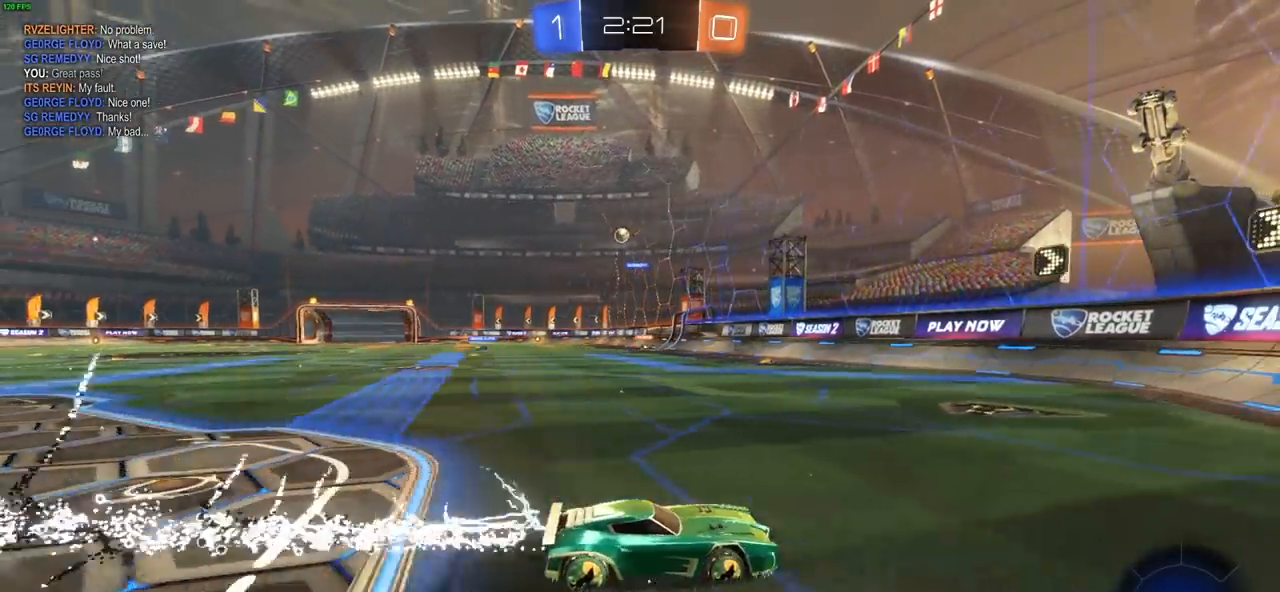
Gameplay with a controller (PlayStation layout); each line is a JSON object with the inputs held at the frame after it (dt_ms = milliseconds from this image to that frame). "events" lists button and stick changes between this image and that frame as [ms after this image, input, new state], when the widget could be followed in between. Not read: R1.
{"dt_ms": 500, "buttons": ["CIRCLE", "R2"], "left_stick": "up-left", "right_stick": "center", "events": []}
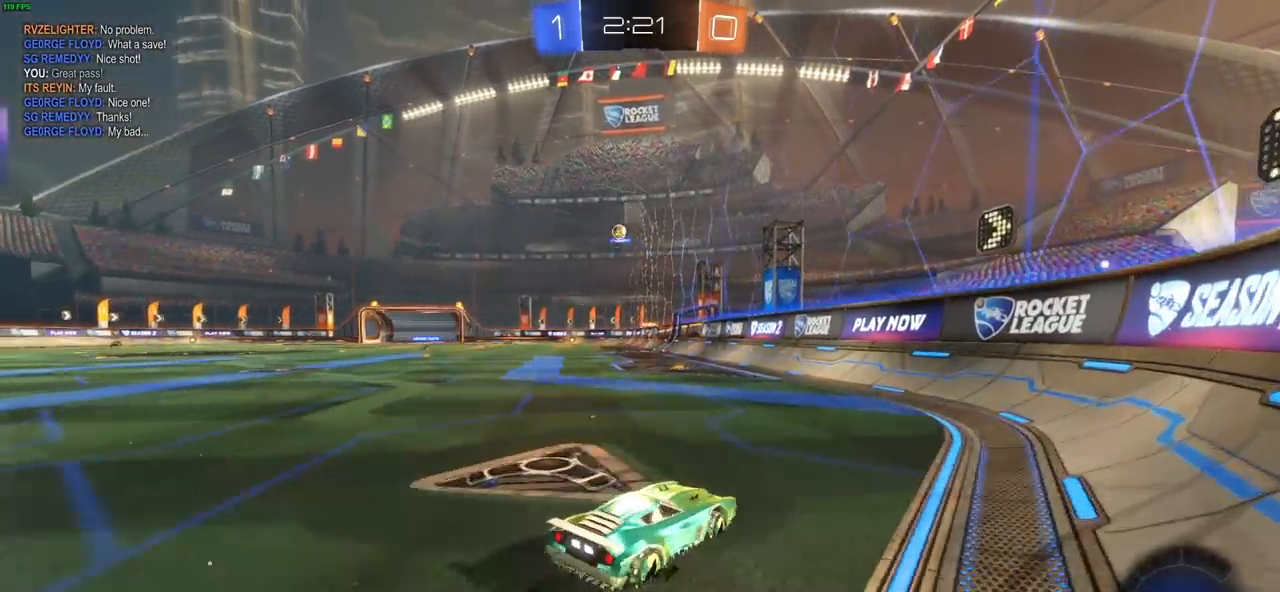
{"dt_ms": 500, "buttons": ["R2"], "left_stick": "center", "right_stick": "center", "events": [[83, "CIRCLE", "up"], [300, "left_stick", "center"]]}
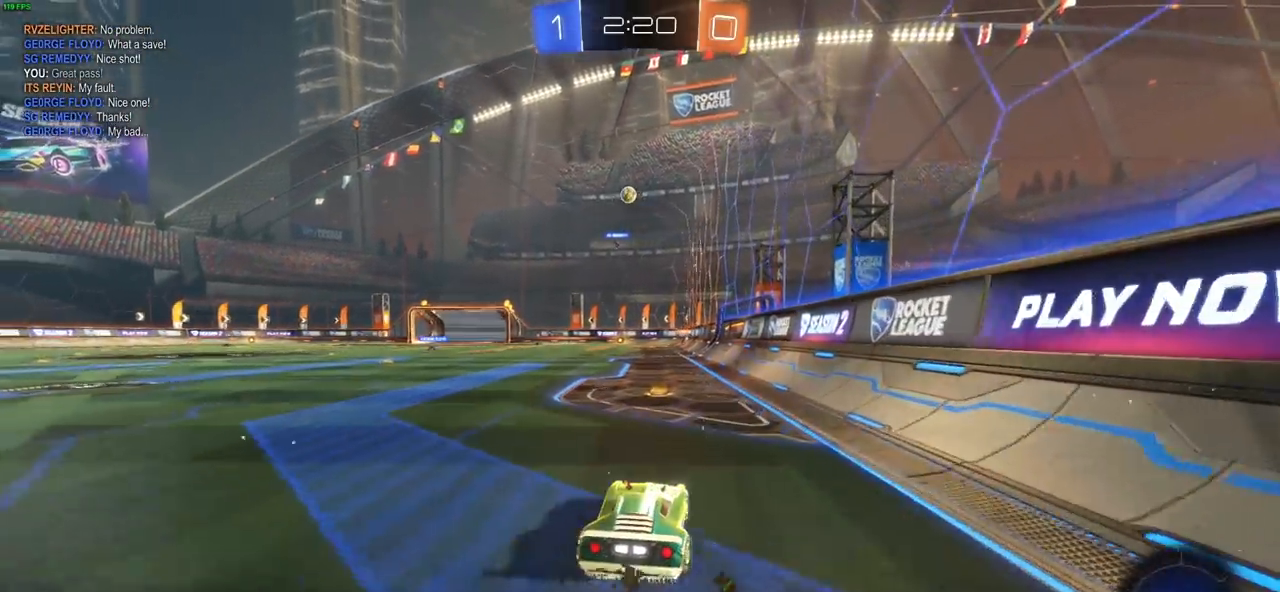
{"dt_ms": 500, "buttons": ["R2"], "left_stick": "center", "right_stick": "center", "events": [[67, "left_stick", "right"], [183, "left_stick", "center"]]}
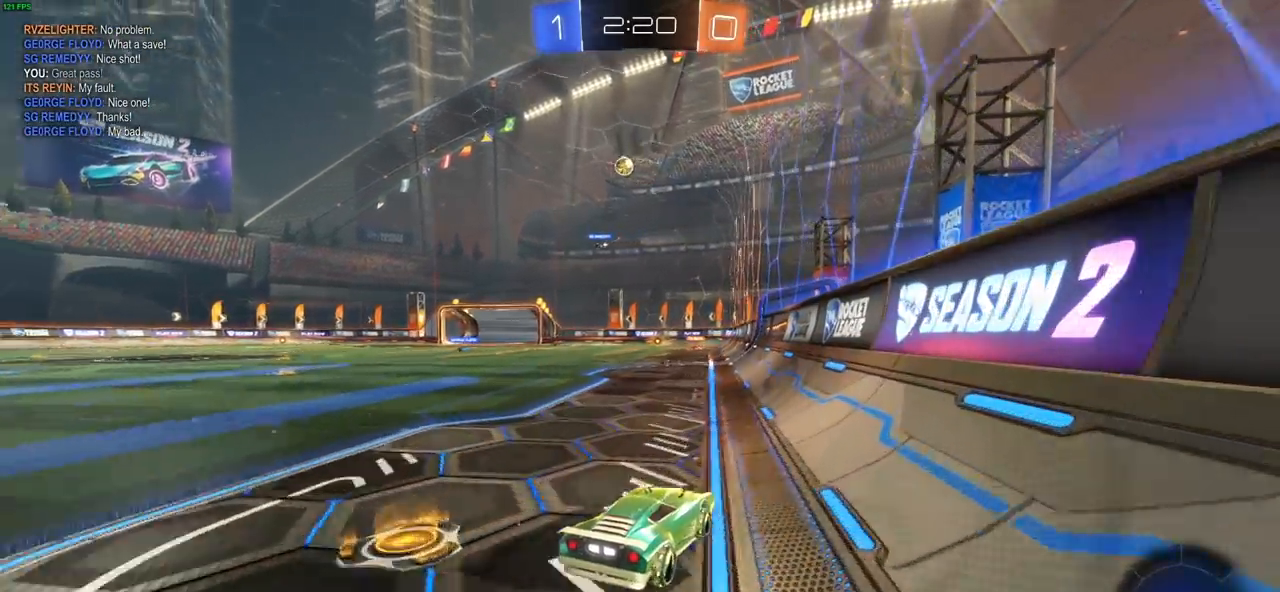
{"dt_ms": 500, "buttons": ["R2"], "left_stick": "up-left", "right_stick": "center", "events": [[33, "left_stick", "up-left"], [183, "L1", "down"], [300, "L1", "up"]]}
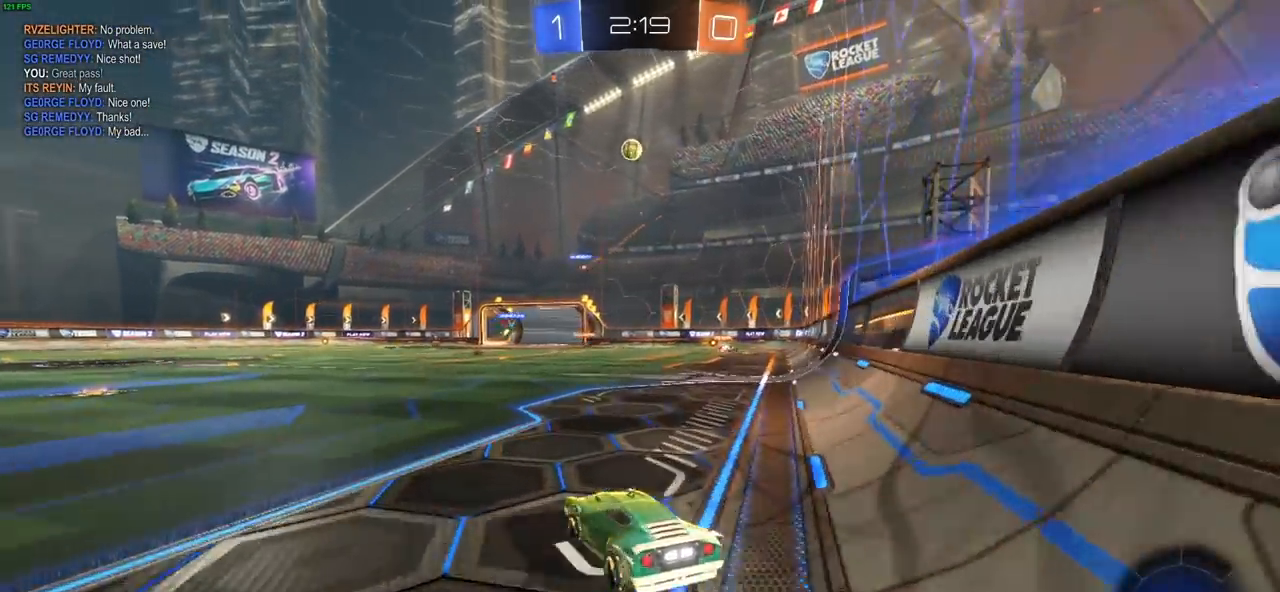
{"dt_ms": 500, "buttons": ["R2"], "left_stick": "center", "right_stick": "center", "events": [[317, "left_stick", "center"]]}
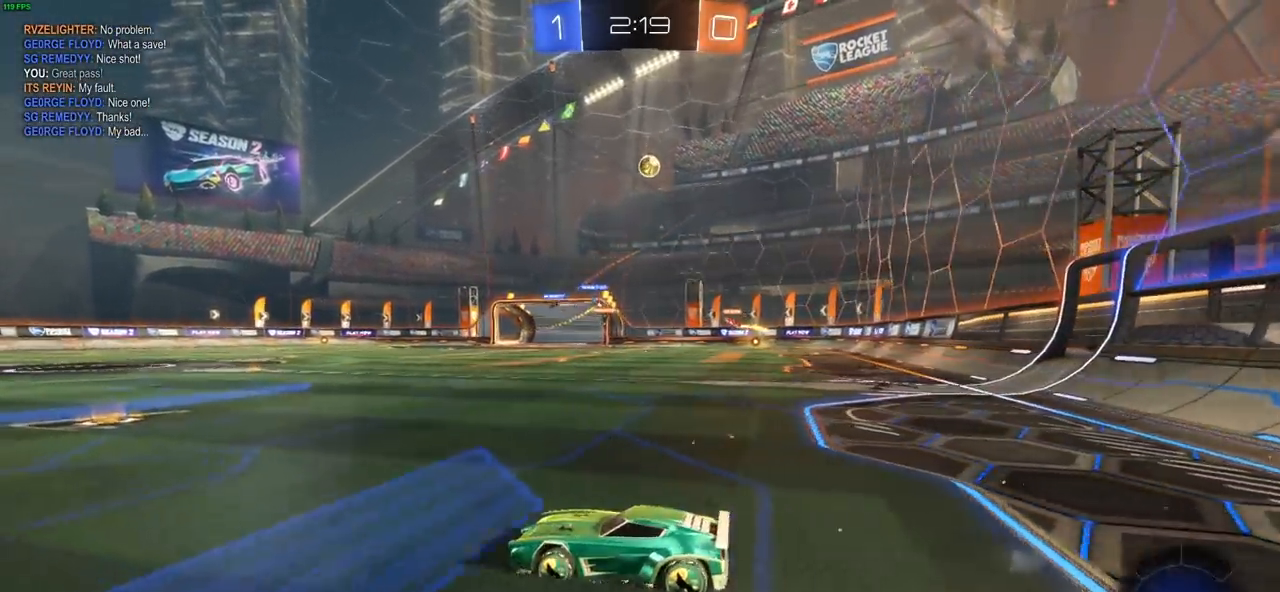
{"dt_ms": 500, "buttons": ["R2"], "left_stick": "right", "right_stick": "center", "events": [[133, "left_stick", "right"]]}
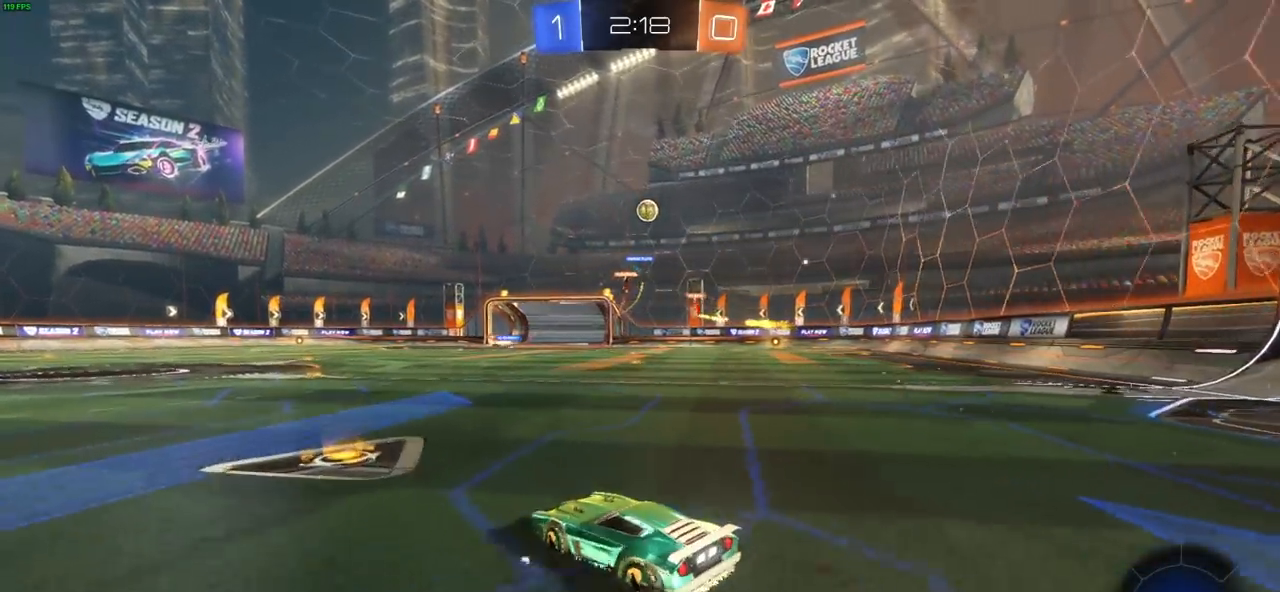
{"dt_ms": 500, "buttons": ["R2"], "left_stick": "center", "right_stick": "center", "events": [[50, "left_stick", "up-left"], [267, "left_stick", "up-right"], [350, "left_stick", "right"], [483, "left_stick", "center"]]}
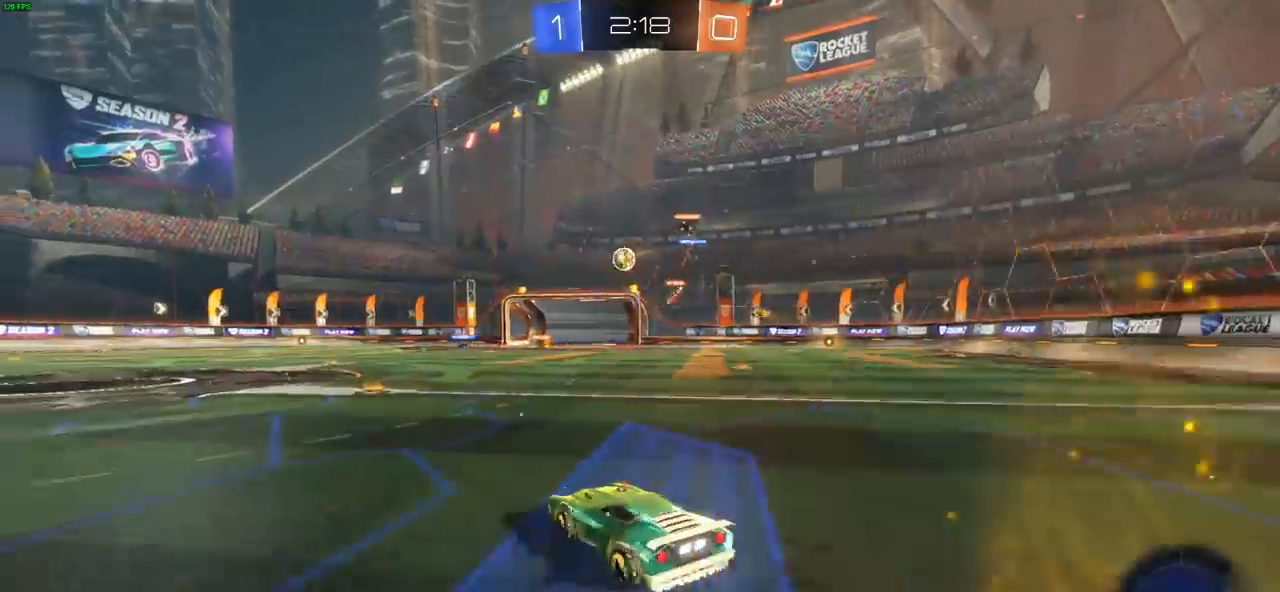
{"dt_ms": 500, "buttons": ["CIRCLE", "R2"], "left_stick": "left", "right_stick": "center", "events": [[133, "left_stick", "left"], [300, "left_stick", "center"], [383, "CIRCLE", "down"], [400, "left_stick", "left"]]}
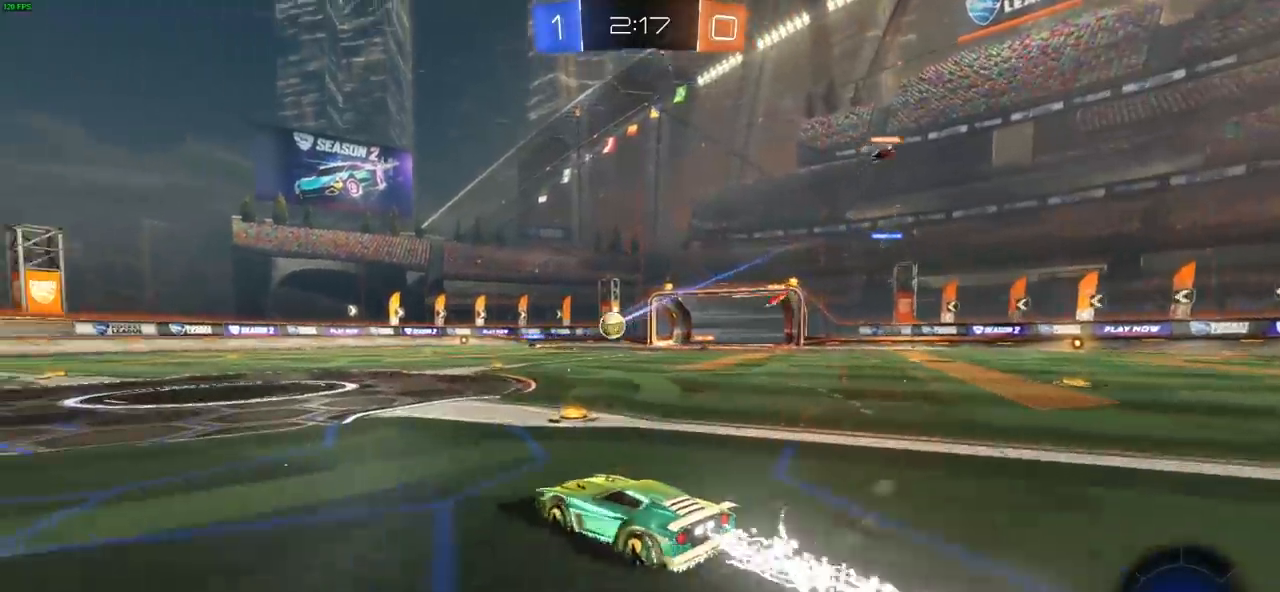
{"dt_ms": 500, "buttons": ["R2"], "left_stick": "up-right", "right_stick": "center", "events": [[150, "left_stick", "up-left"], [250, "left_stick", "up"], [283, "CIRCLE", "up"], [283, "CROSS", "down"], [350, "CROSS", "up"], [417, "CROSS", "down"], [417, "left_stick", "up-right"], [500, "CROSS", "up"]]}
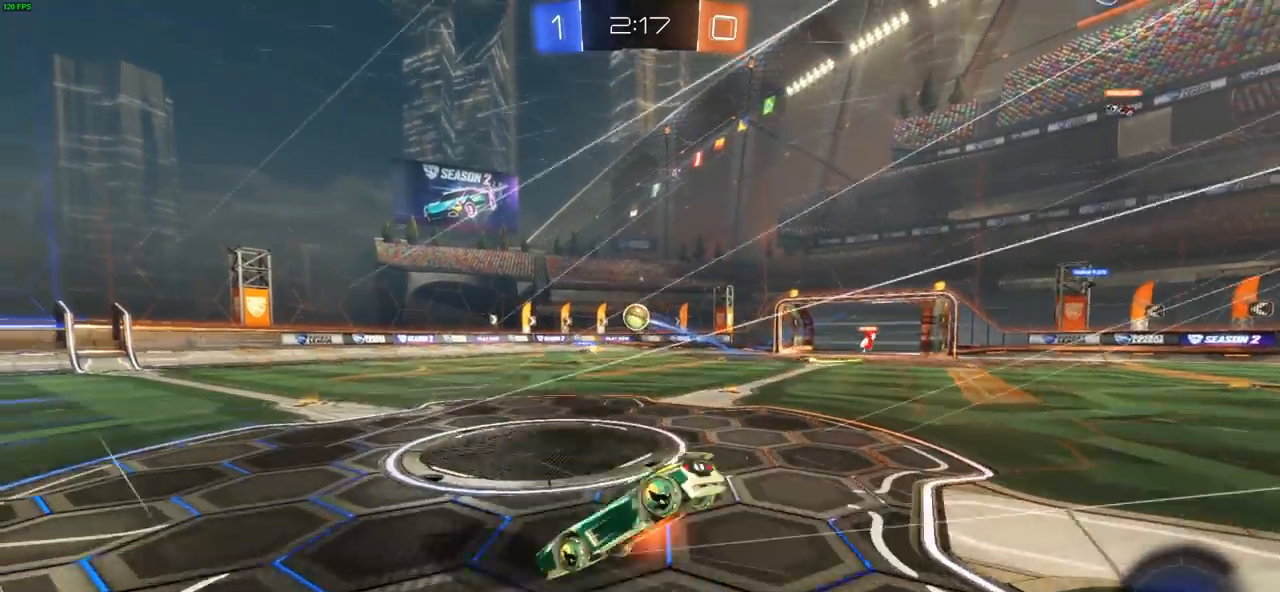
{"dt_ms": 500, "buttons": ["R2"], "left_stick": "center", "right_stick": "center", "events": [[50, "CROSS", "down"], [50, "left_stick", "right"], [167, "CROSS", "up"], [350, "left_stick", "center"]]}
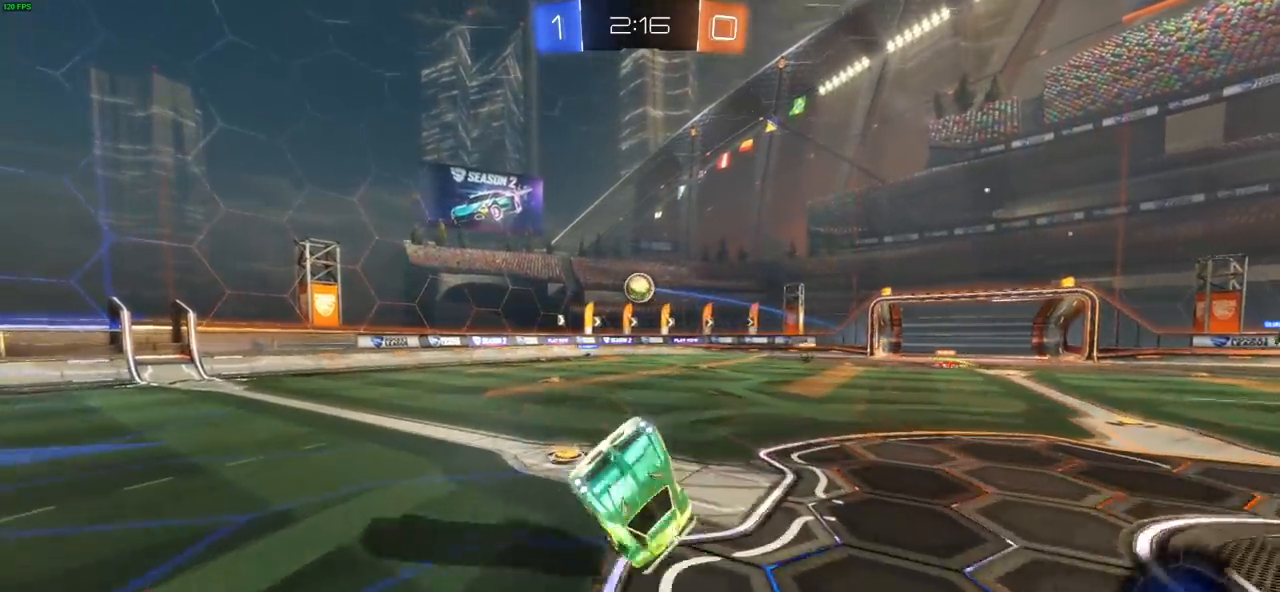
{"dt_ms": 500, "buttons": ["R2"], "left_stick": "center", "right_stick": "center", "events": [[150, "left_stick", "right"], [250, "left_stick", "center"]]}
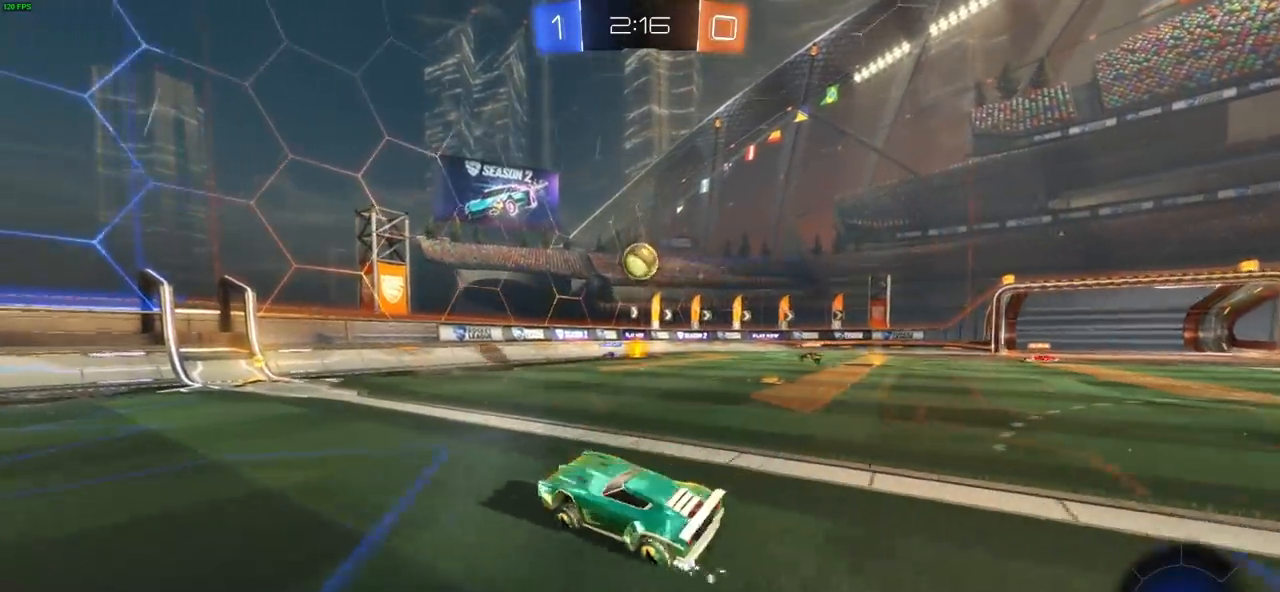
{"dt_ms": 500, "buttons": ["L1", "R2"], "left_stick": "right", "right_stick": "center", "events": [[117, "CIRCLE", "down"], [150, "left_stick", "left"], [317, "left_stick", "center"], [350, "CIRCLE", "up"], [367, "left_stick", "right"], [417, "L1", "down"]]}
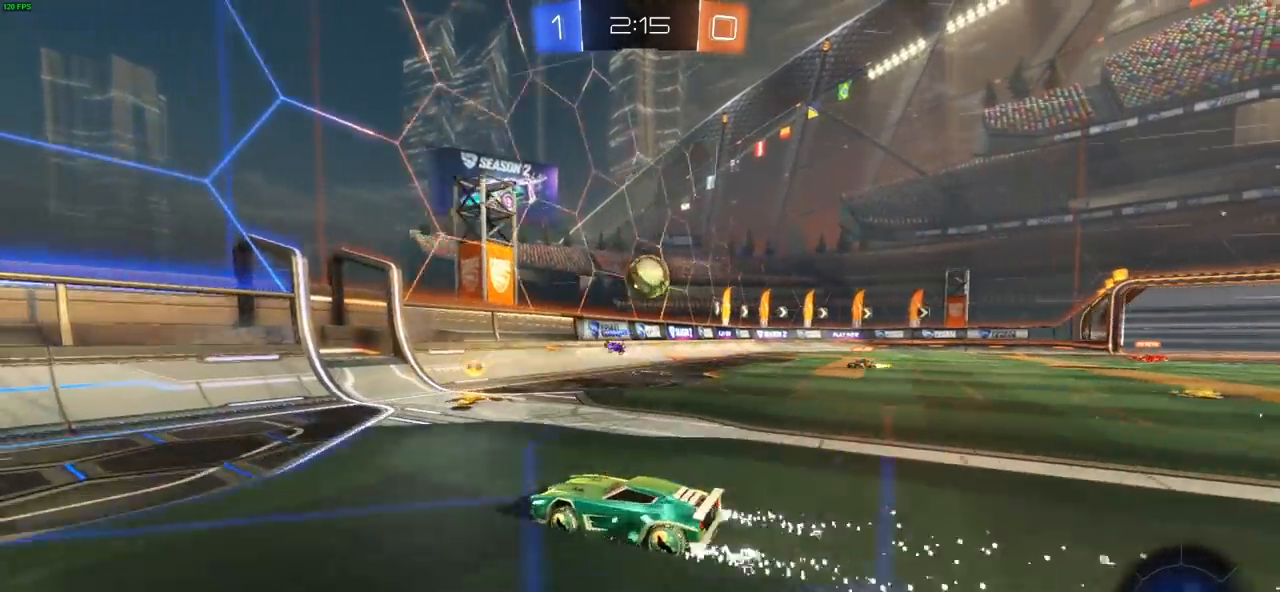
{"dt_ms": 500, "buttons": ["R2"], "left_stick": "right", "right_stick": "center", "events": [[67, "L1", "up"], [133, "L1", "down"], [200, "L1", "up"]]}
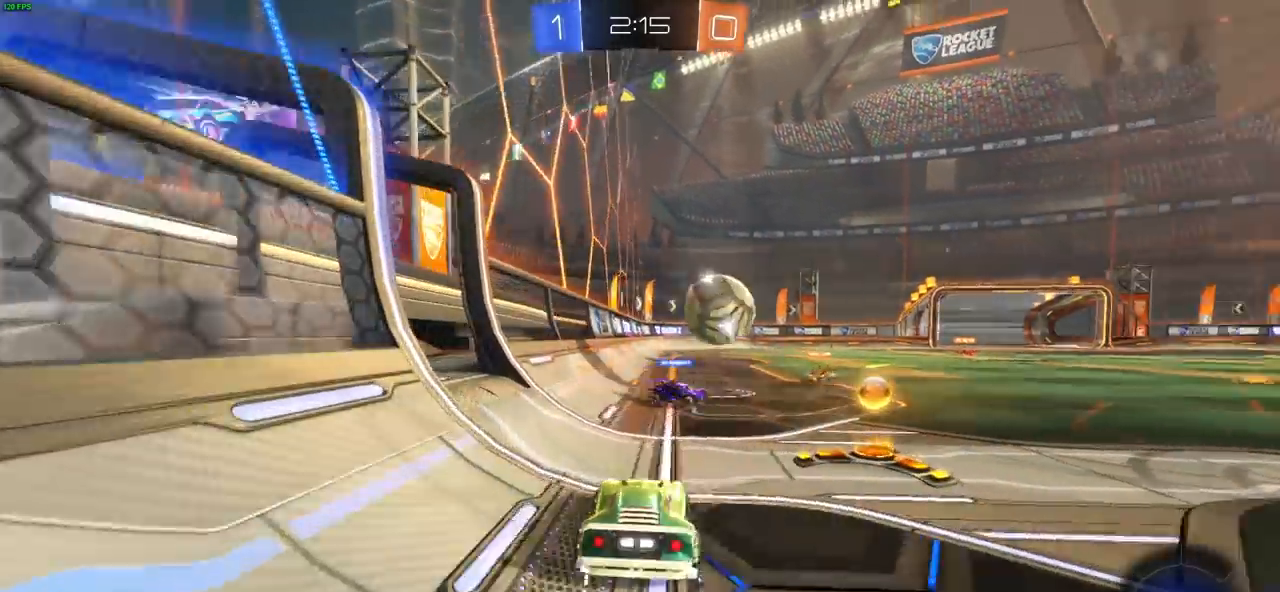
{"dt_ms": 500, "buttons": ["R2"], "left_stick": "right", "right_stick": "center", "events": []}
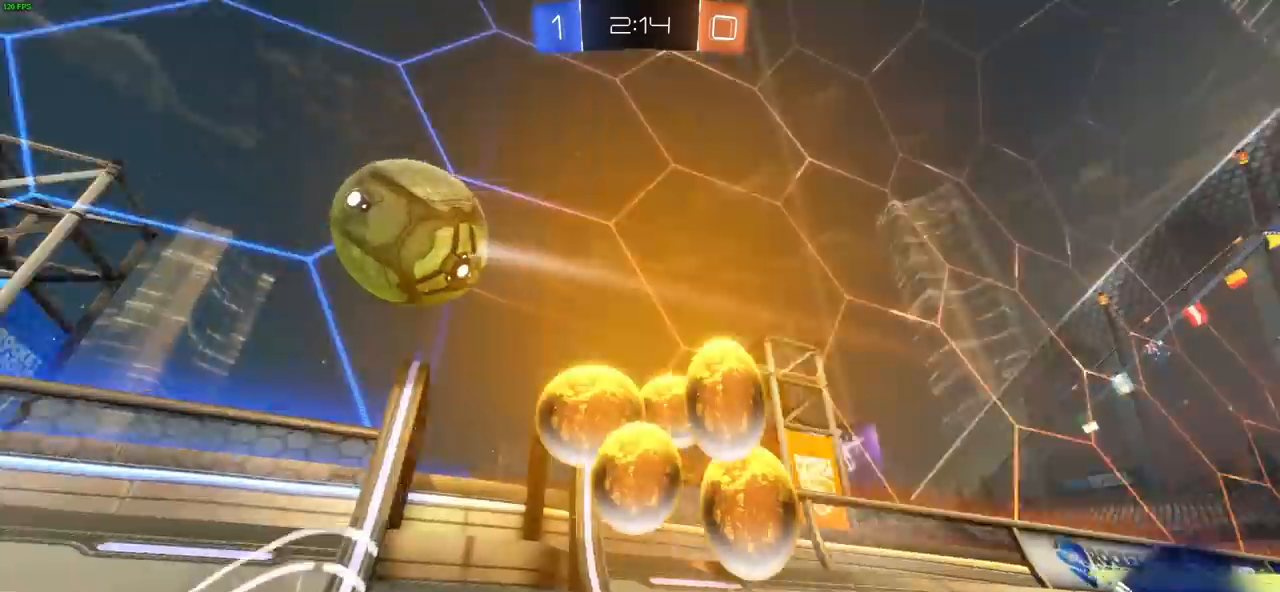
{"dt_ms": 500, "buttons": ["CIRCLE", "R2"], "left_stick": "right", "right_stick": "center", "events": [[117, "L1", "down"], [217, "L1", "up"], [383, "CIRCLE", "down"]]}
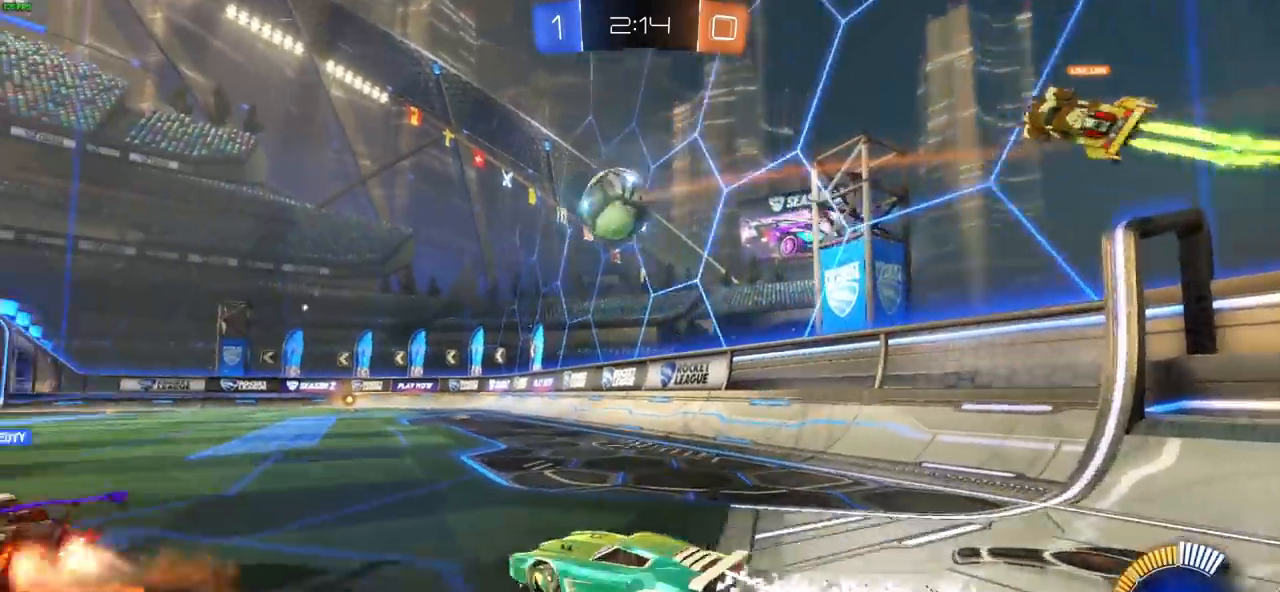
{"dt_ms": 500, "buttons": ["R2"], "left_stick": "up", "right_stick": "center", "events": [[200, "left_stick", "up"], [267, "CIRCLE", "up"], [267, "CROSS", "down"], [333, "CROSS", "up"], [383, "CROSS", "down"], [467, "CROSS", "up"]]}
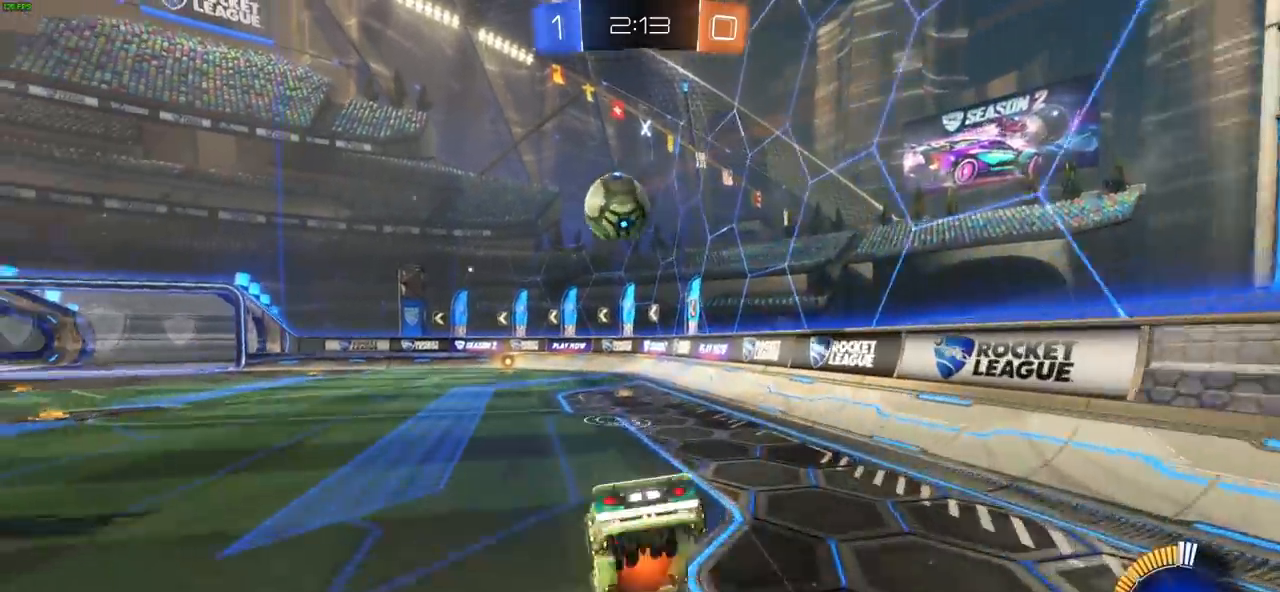
{"dt_ms": 500, "buttons": ["R2"], "left_stick": "center", "right_stick": "center", "events": [[33, "CROSS", "down"], [117, "CROSS", "up"], [167, "left_stick", "center"], [183, "CROSS", "down"], [300, "CROSS", "up"]]}
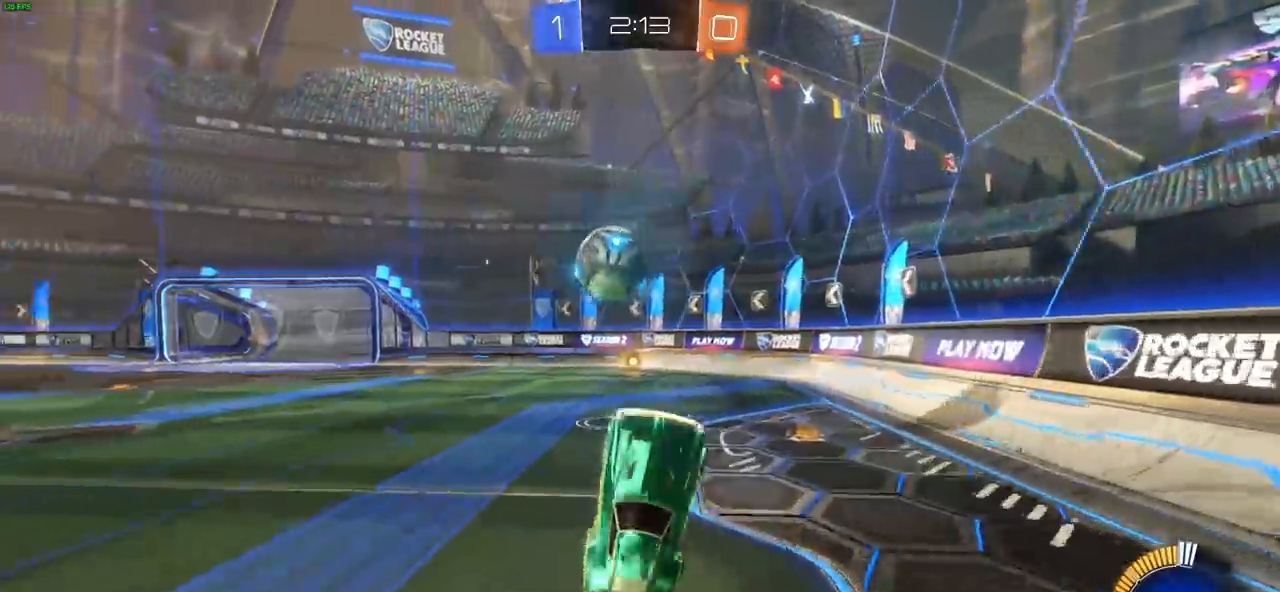
{"dt_ms": 500, "buttons": ["CIRCLE", "R2"], "left_stick": "center", "right_stick": "center", "events": [[333, "CIRCLE", "down"], [333, "left_stick", "left"], [433, "left_stick", "center"]]}
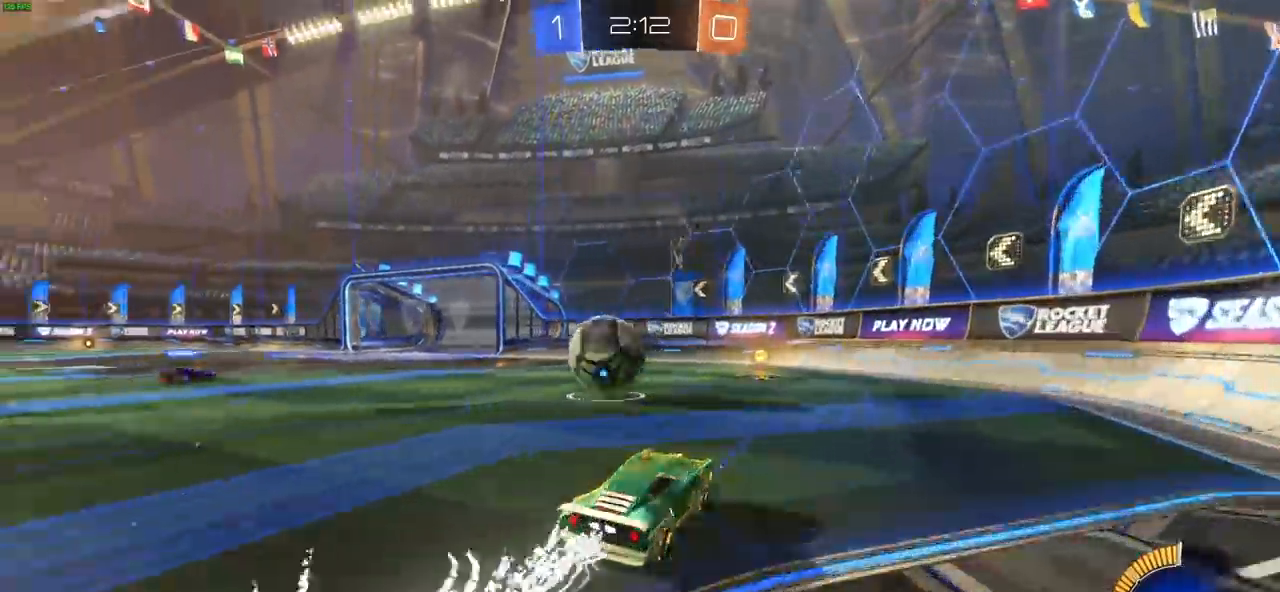
{"dt_ms": 500, "buttons": ["R2"], "left_stick": "left", "right_stick": "center", "events": [[50, "left_stick", "up-left"], [233, "CIRCLE", "up"], [317, "left_stick", "center"], [383, "left_stick", "up-left"], [500, "left_stick", "left"]]}
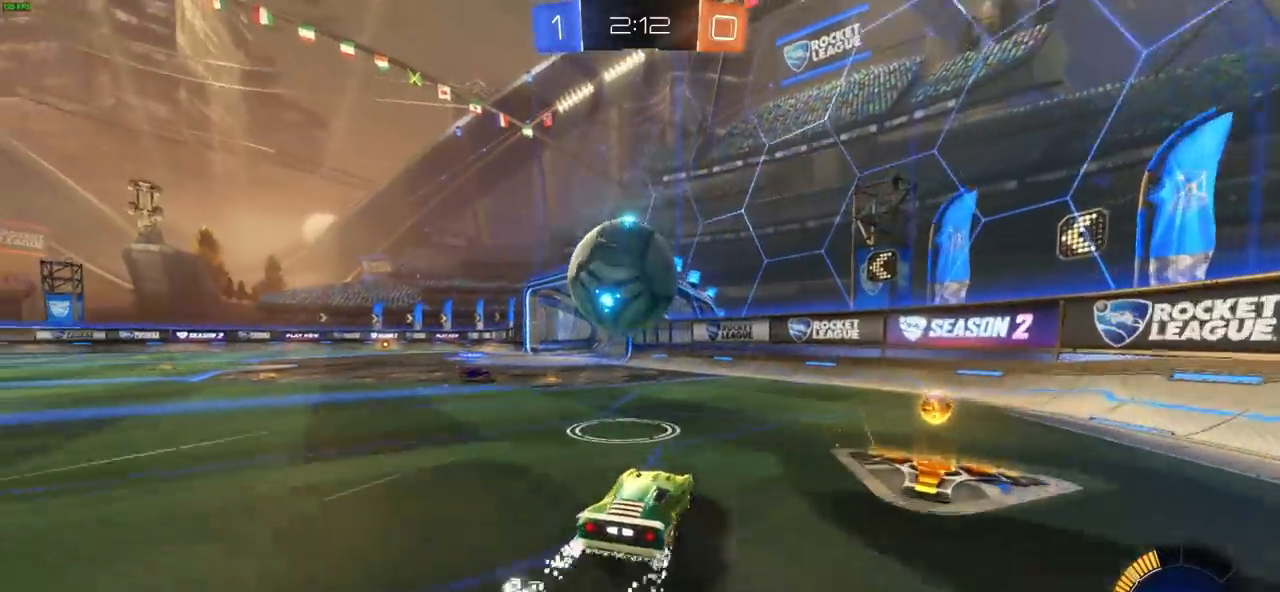
{"dt_ms": 500, "buttons": ["R2"], "left_stick": "center", "right_stick": "center", "events": [[200, "L1", "down"], [283, "L1", "up"], [417, "left_stick", "center"]]}
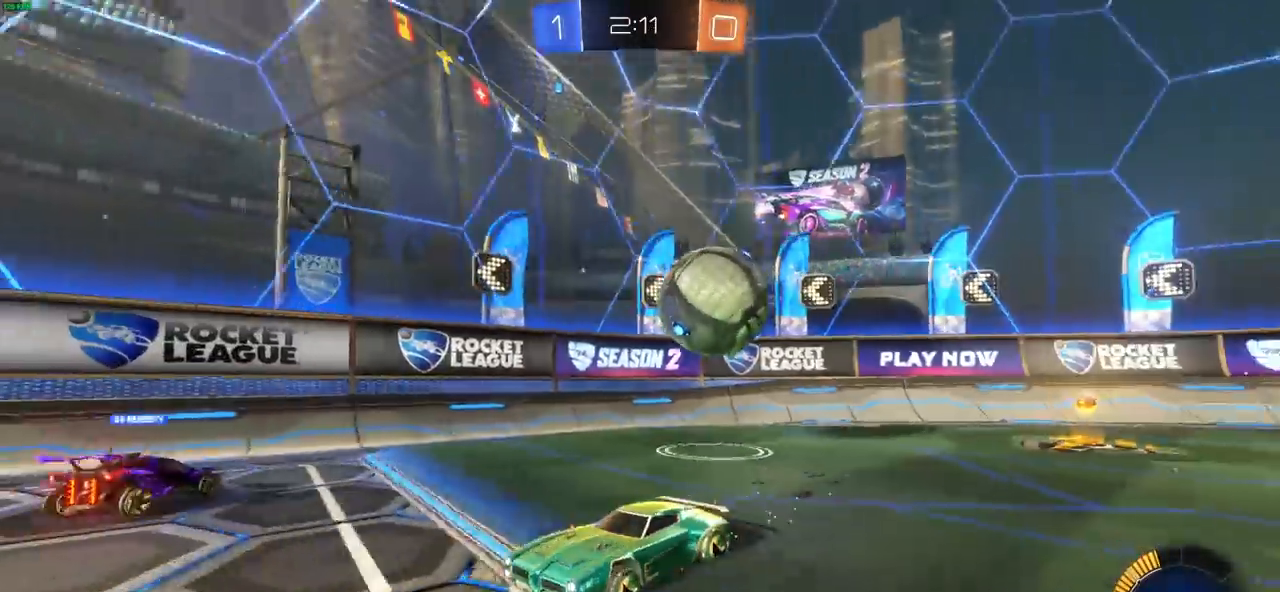
{"dt_ms": 500, "buttons": ["R2"], "left_stick": "center", "right_stick": "center", "events": [[83, "left_stick", "right"], [233, "left_stick", "center"]]}
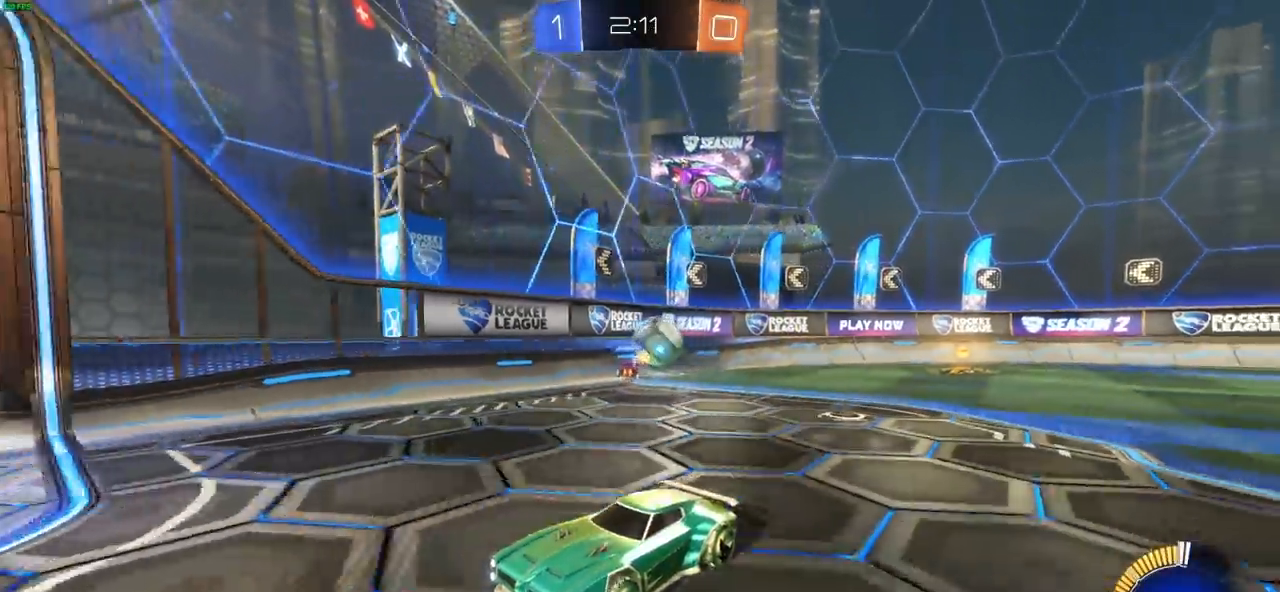
{"dt_ms": 500, "buttons": ["R2"], "left_stick": "right", "right_stick": "center", "events": [[267, "left_stick", "right"], [317, "L1", "down"], [400, "L1", "up"]]}
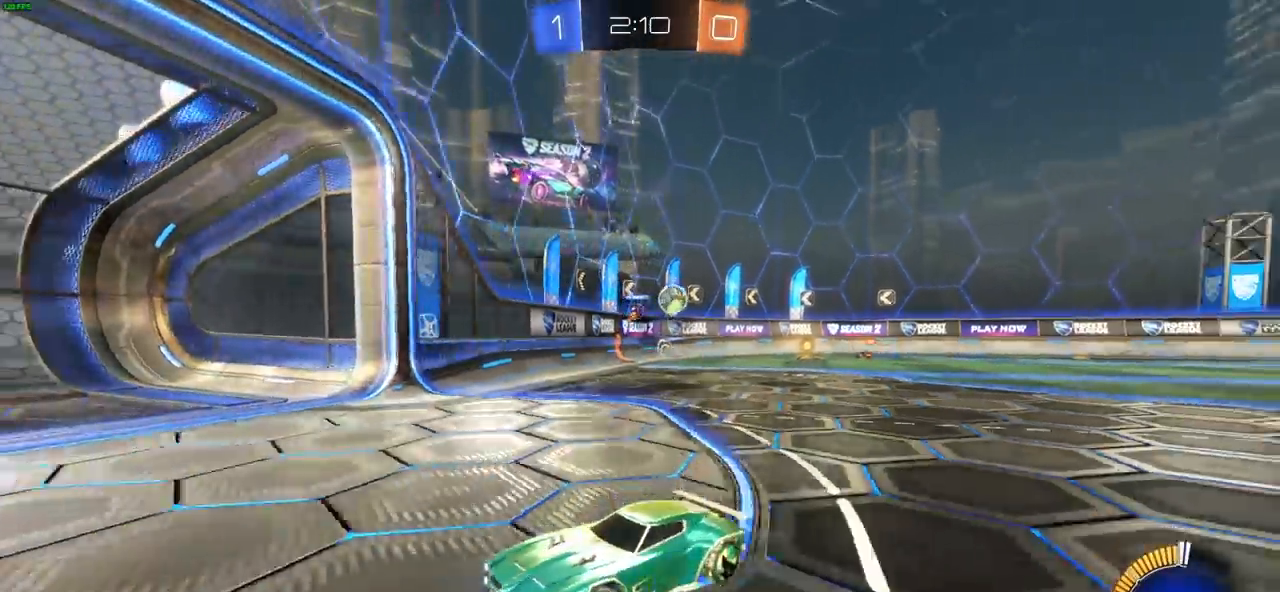
{"dt_ms": 500, "buttons": ["R2"], "left_stick": "right", "right_stick": "center", "events": [[50, "L1", "down"], [117, "L1", "up"]]}
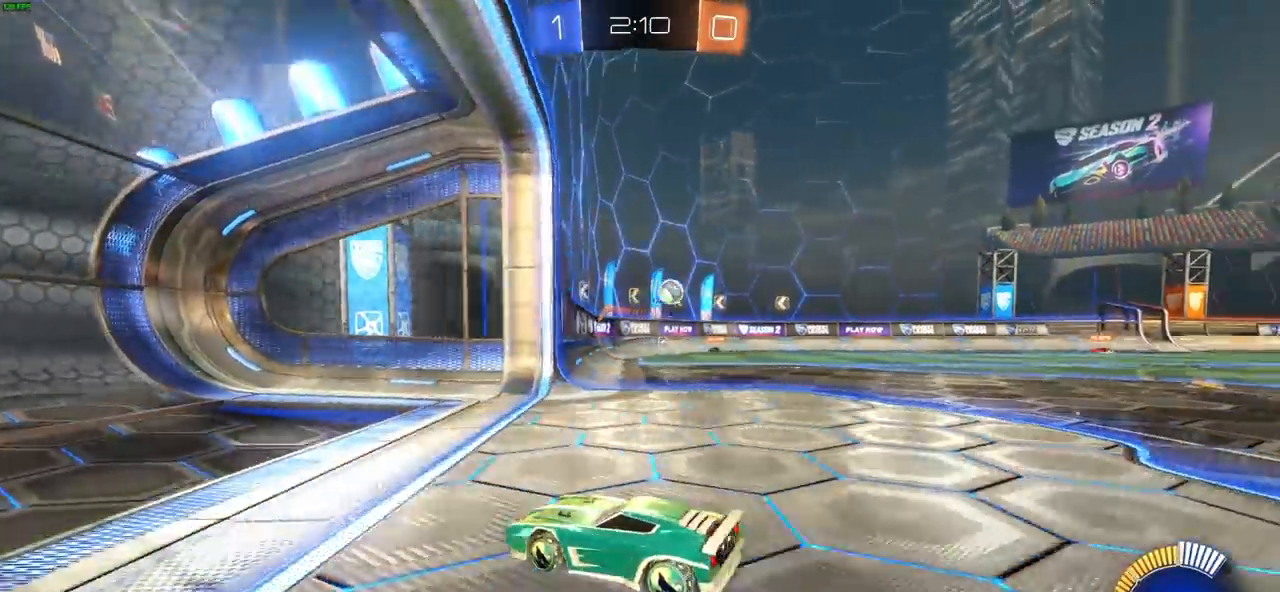
{"dt_ms": 500, "buttons": ["L1", "R2"], "left_stick": "right", "right_stick": "center", "events": [[500, "L1", "down"]]}
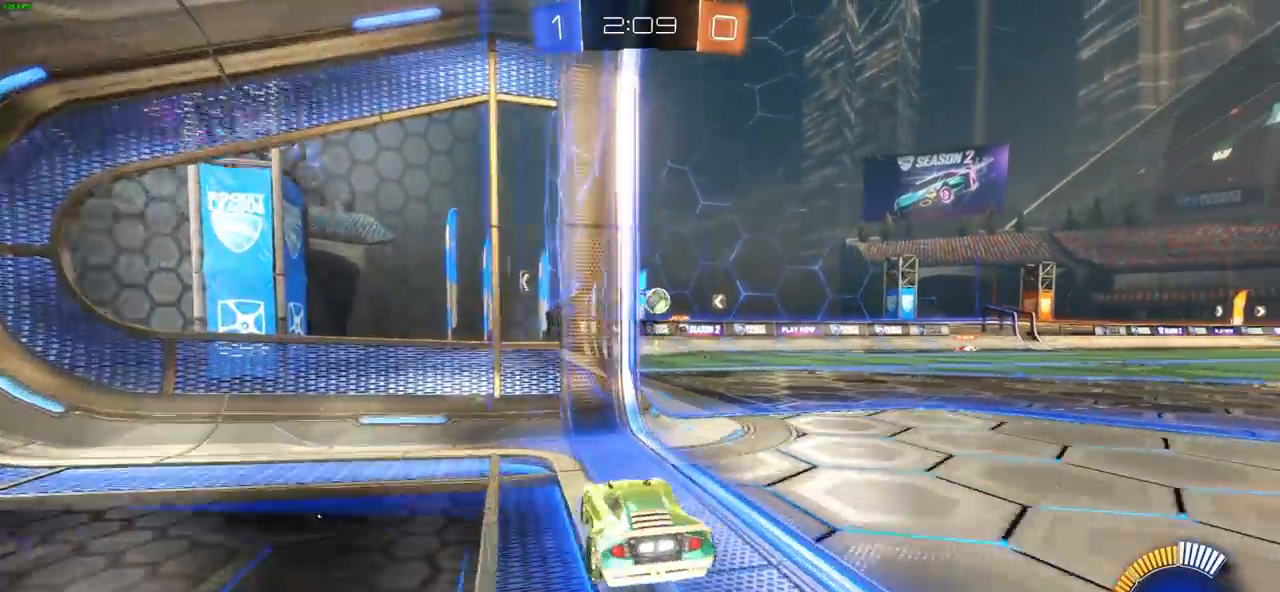
{"dt_ms": 500, "buttons": ["R2"], "left_stick": "left", "right_stick": "center", "events": [[133, "L1", "up"], [200, "R2", "up"], [300, "R2", "down"], [317, "left_stick", "left"]]}
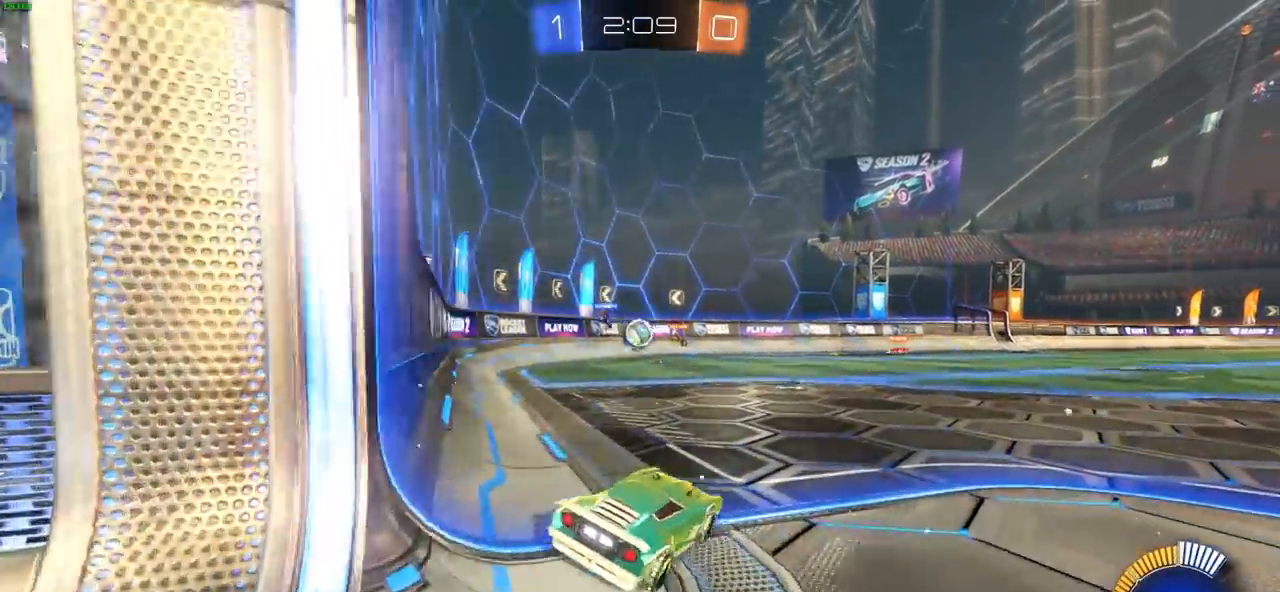
{"dt_ms": 500, "buttons": [], "left_stick": "center", "right_stick": "center", "events": [[217, "R2", "up"], [367, "left_stick", "center"]]}
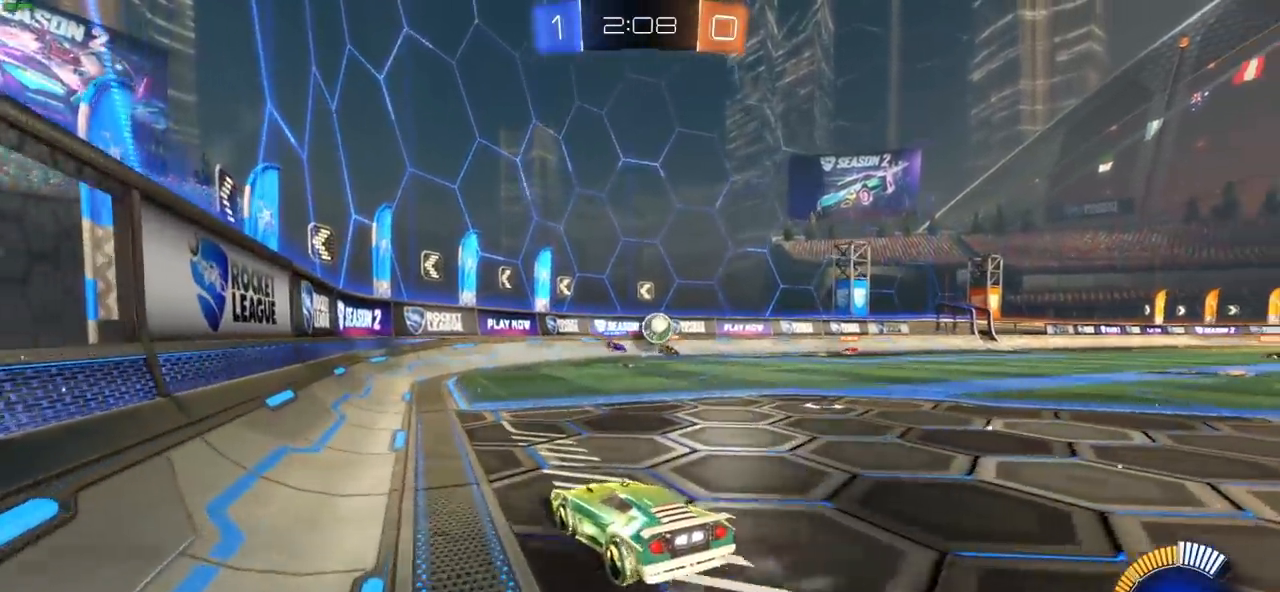
{"dt_ms": 500, "buttons": ["R2"], "left_stick": "center", "right_stick": "center", "events": [[33, "R2", "down"], [167, "left_stick", "right"], [400, "left_stick", "center"]]}
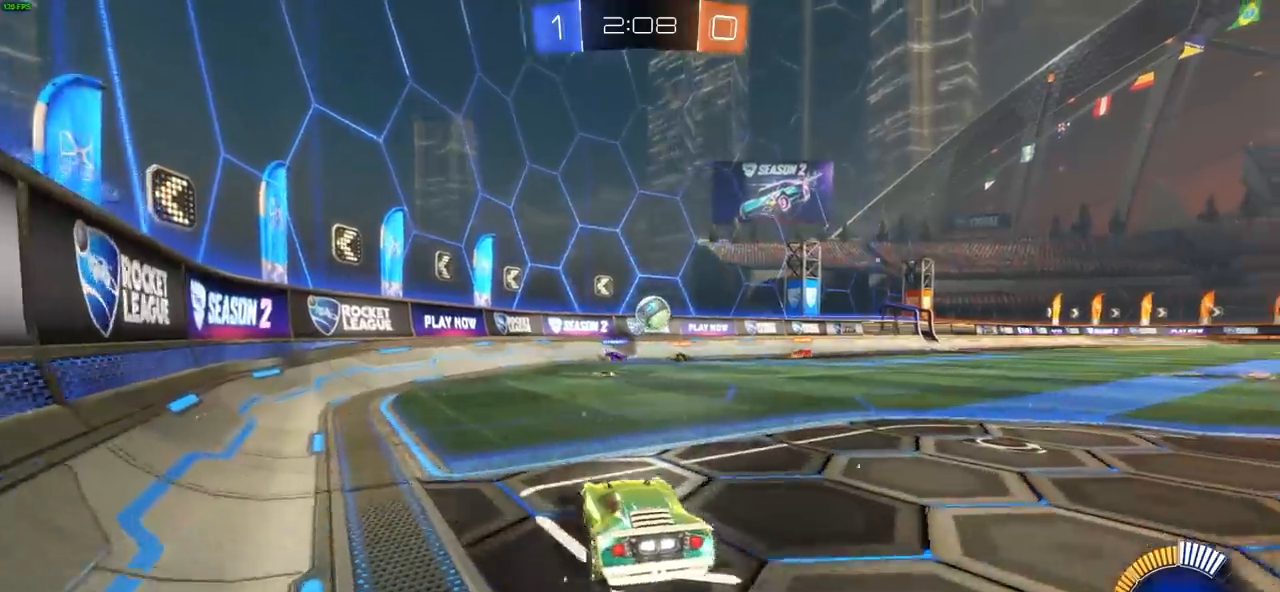
{"dt_ms": 500, "buttons": ["R2"], "left_stick": "right", "right_stick": "center", "events": [[33, "left_stick", "left"], [417, "left_stick", "center"], [483, "left_stick", "right"]]}
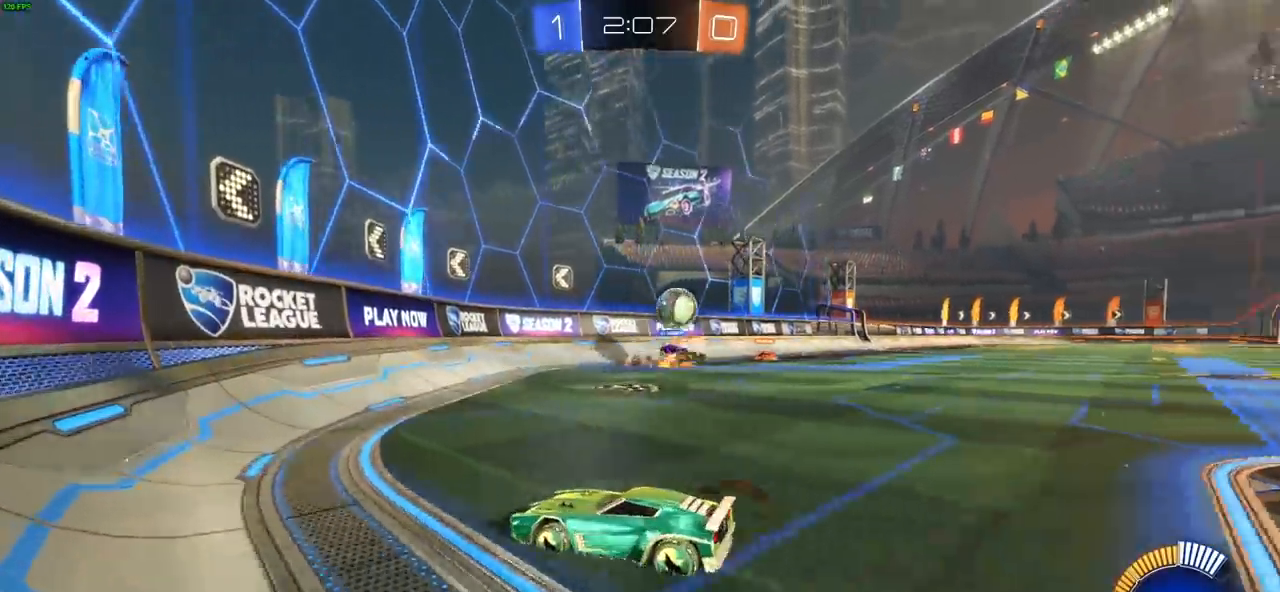
{"dt_ms": 1000, "buttons": ["CROSS", "CIRCLE", "R2", "L3"], "left_stick": "down-left", "right_stick": "center", "events": [[83, "L1", "down"], [200, "L1", "up"], [400, "CIRCLE", "down"], [450, "L1", "down"], [500, "L1", "up"], [567, "CIRCLE", "up"], [617, "CIRCLE", "down"], [883, "left_stick", "down"], [900, "CROSS", "down"], [917, "L3", "down"], [1000, "left_stick", "down-left"]]}